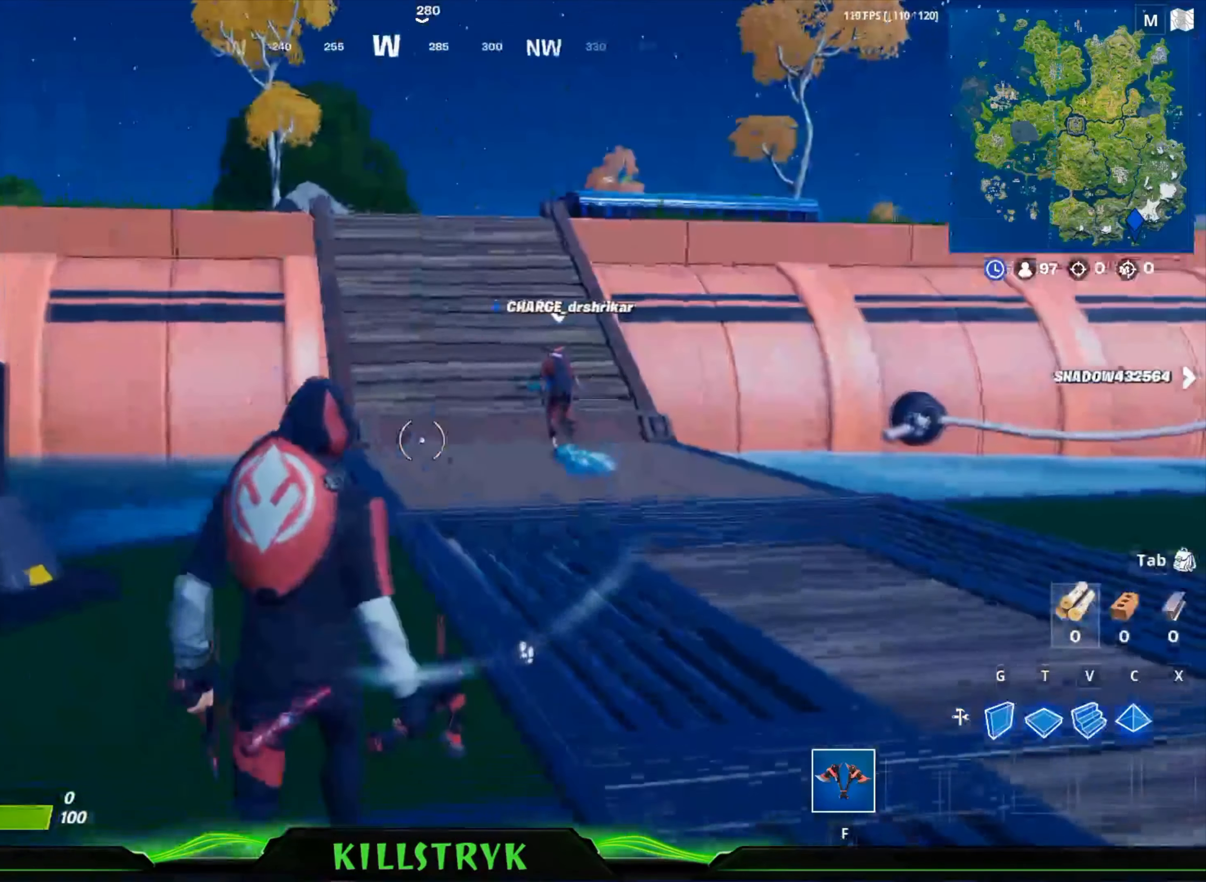
Gameplay with keyboard and mouse; each line is a JSON object with the keys and mouse buttons held at the frame after it. "events" lists presses ("down") and releases ("up") of "1", "2", "3", "4", "5", "a", "alt", "c", "caps_lock", "ctrl", "d", "e", "f", "g", "q", "r", "s", "shift", "space", "t", "tab", "v", "w", "x", "z", "mouse_left", "mouse_wheel" and "mouse_right" between this image and that frame as [ms after this image, input, new state], when the widget could be followed in between. "mouse_left", "mouse_wheel", "mouse_right" = the "left", "wheel", "right" buttons of the "mouse" list. No other keys are recorded. "wheel" means that the mouse wheel is clicked or scrolled. Mouse movement is not recorded.
{"keys": ["d", "w"], "mouse": [], "events": [[440, "d", "down"]]}
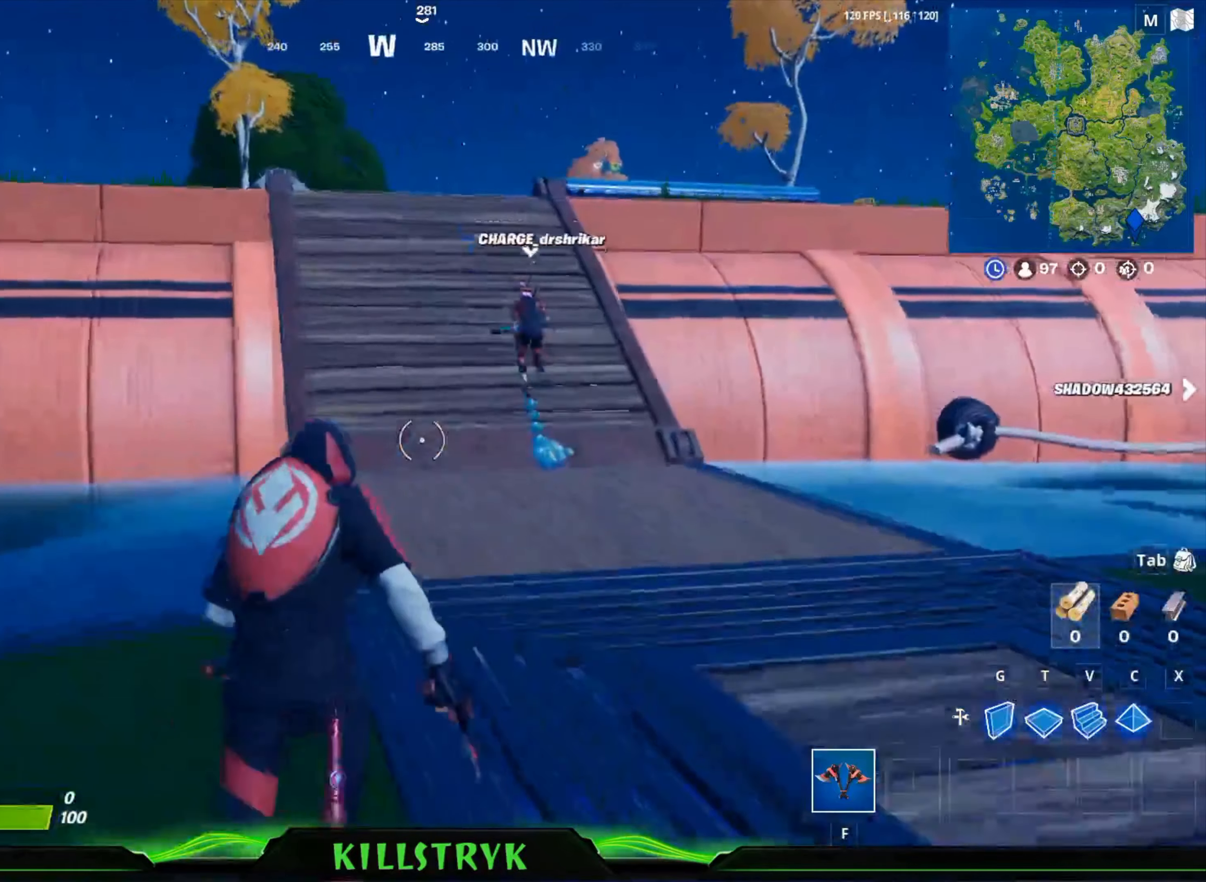
{"keys": ["w"], "mouse": [], "events": [[40, "d", "up"]]}
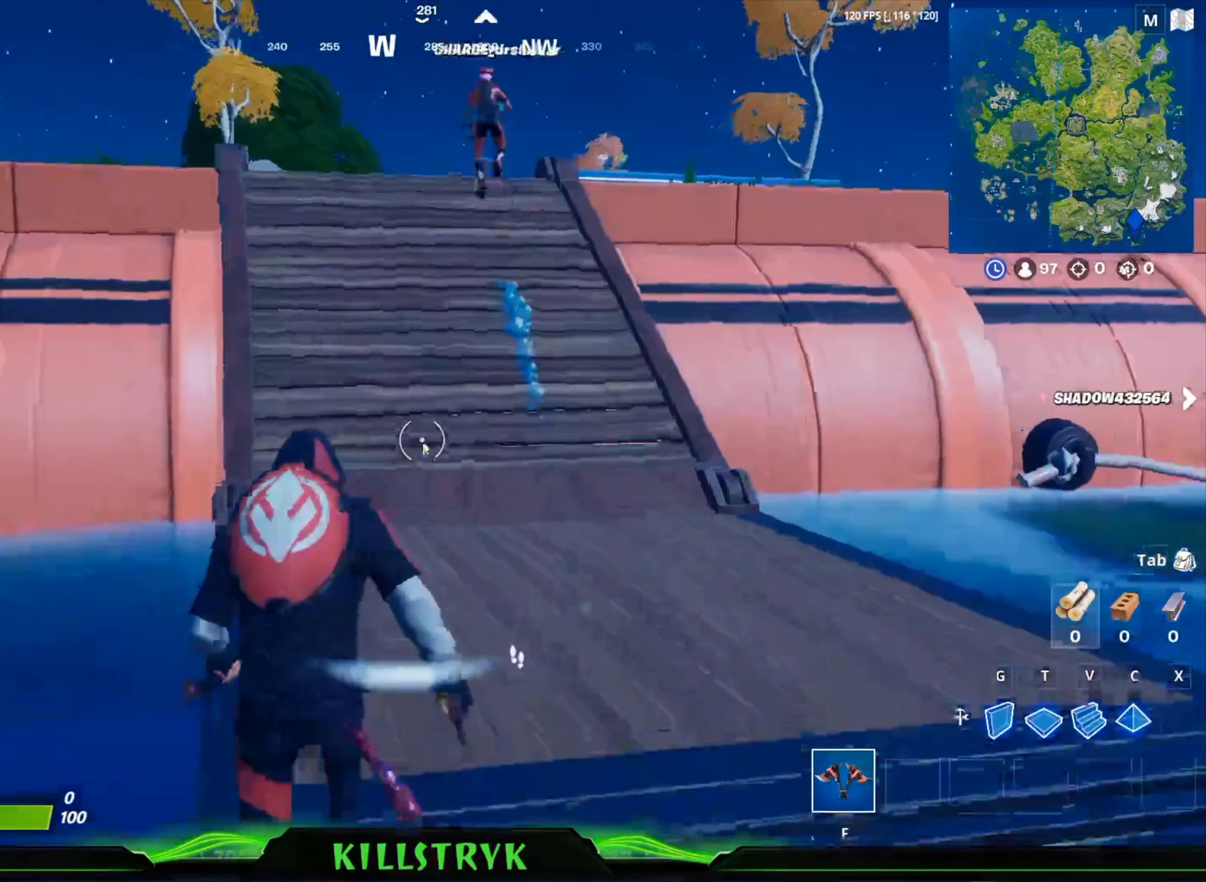
{"keys": ["w"], "mouse": [], "events": []}
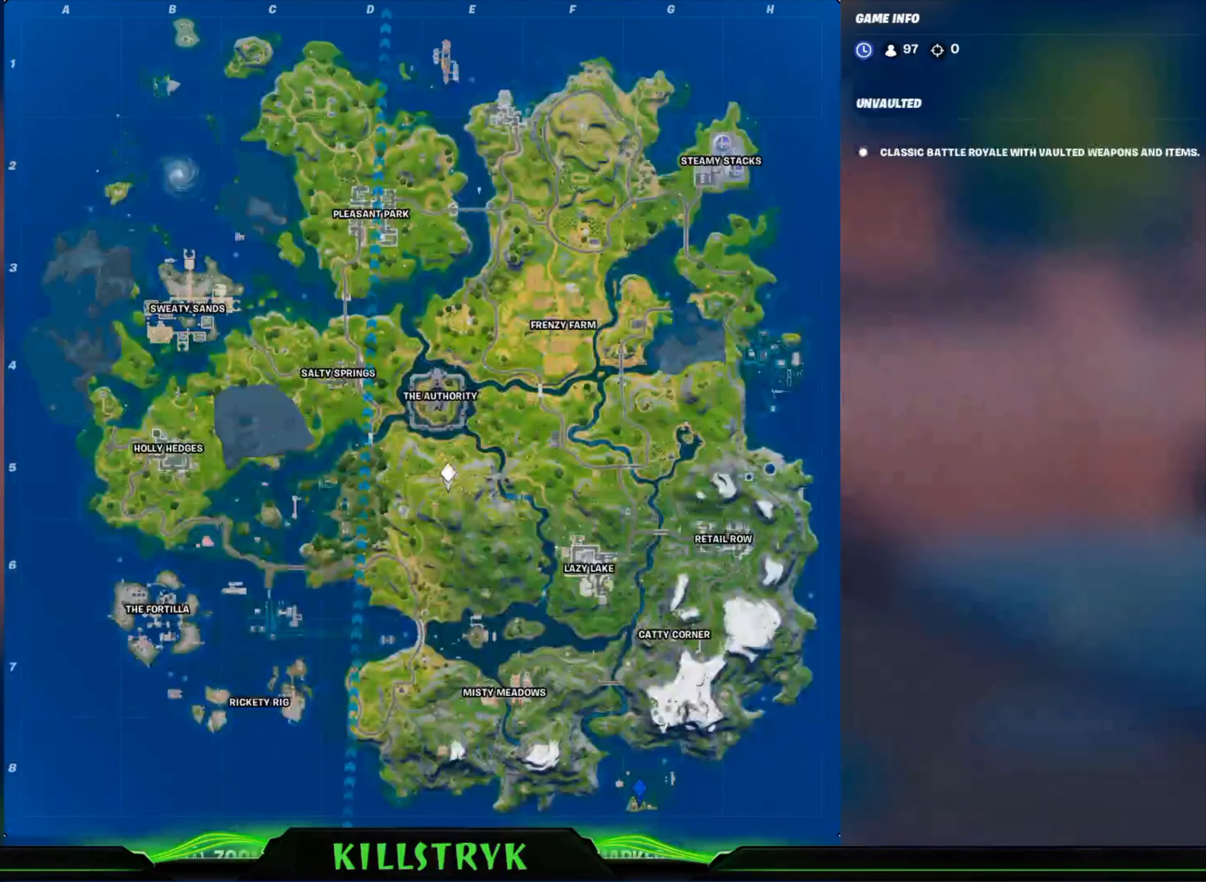
{"keys": ["w"], "mouse": [], "events": []}
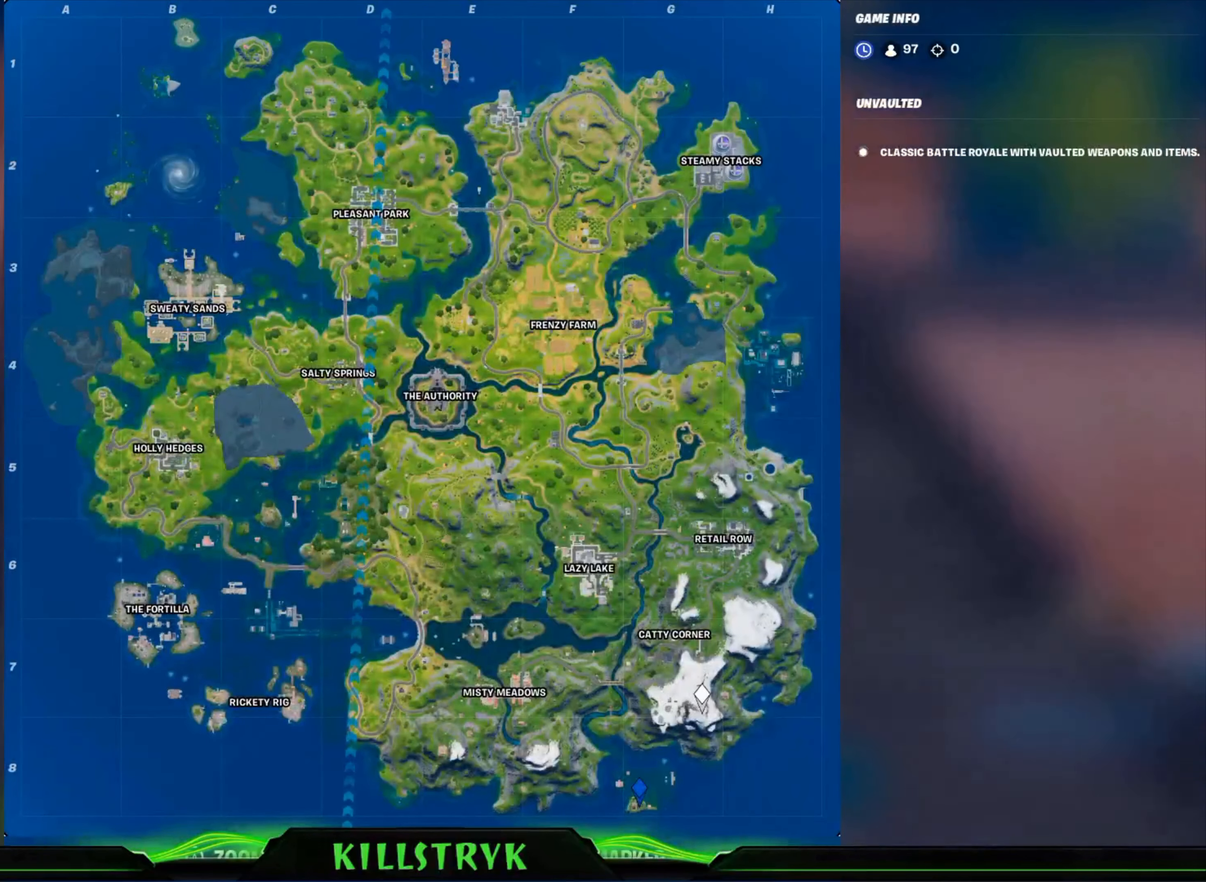
{"keys": ["w"], "mouse": [], "events": []}
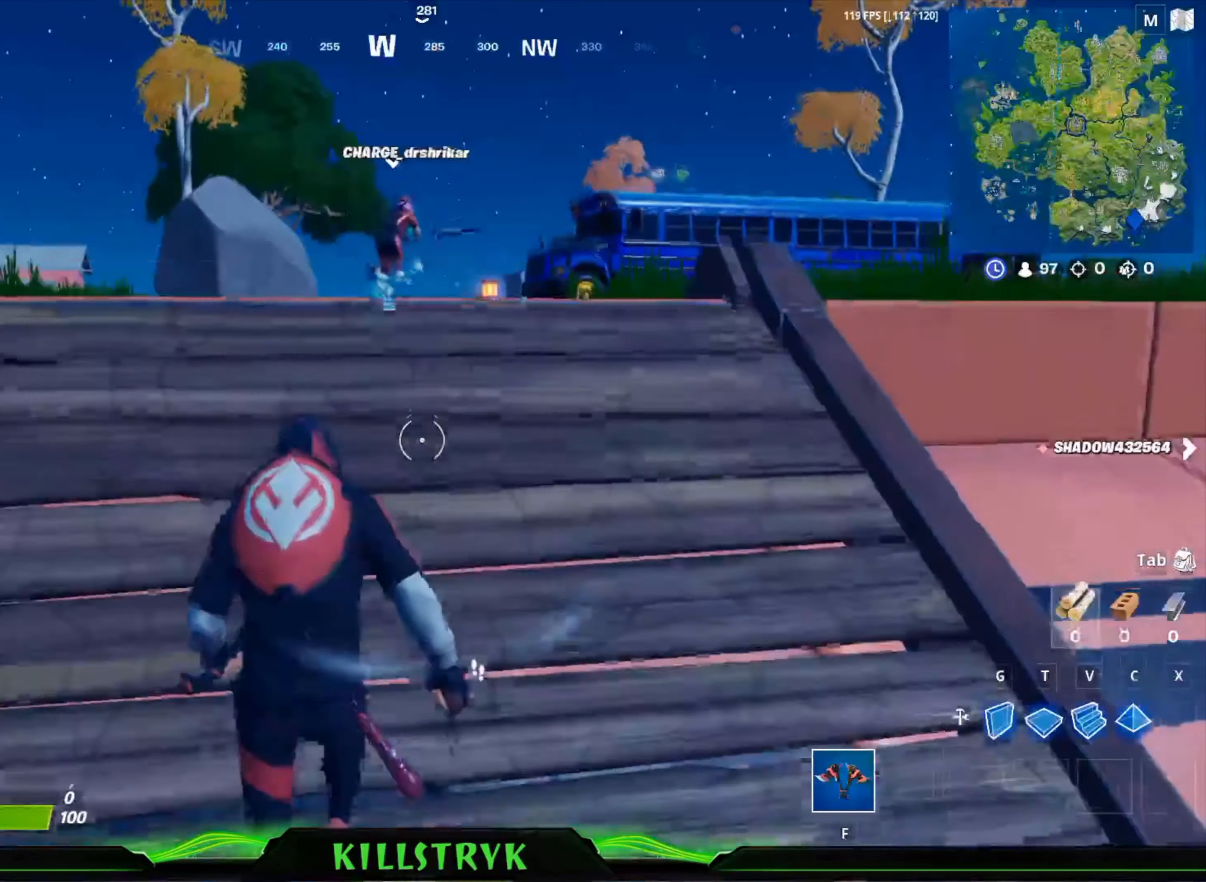
{"keys": ["a", "w"], "mouse": [], "events": [[440, "a", "down"]]}
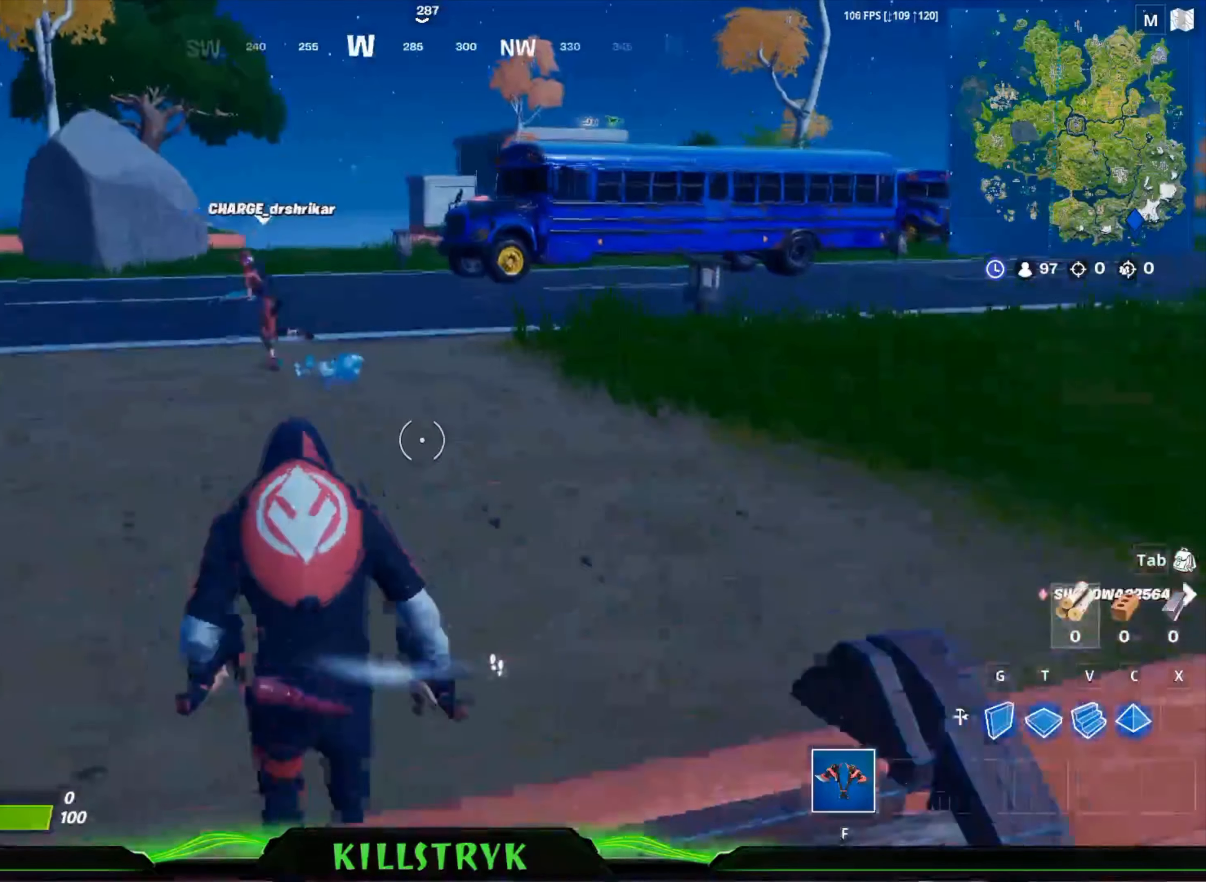
{"keys": ["w"], "mouse": [], "events": [[120, "a", "up"]]}
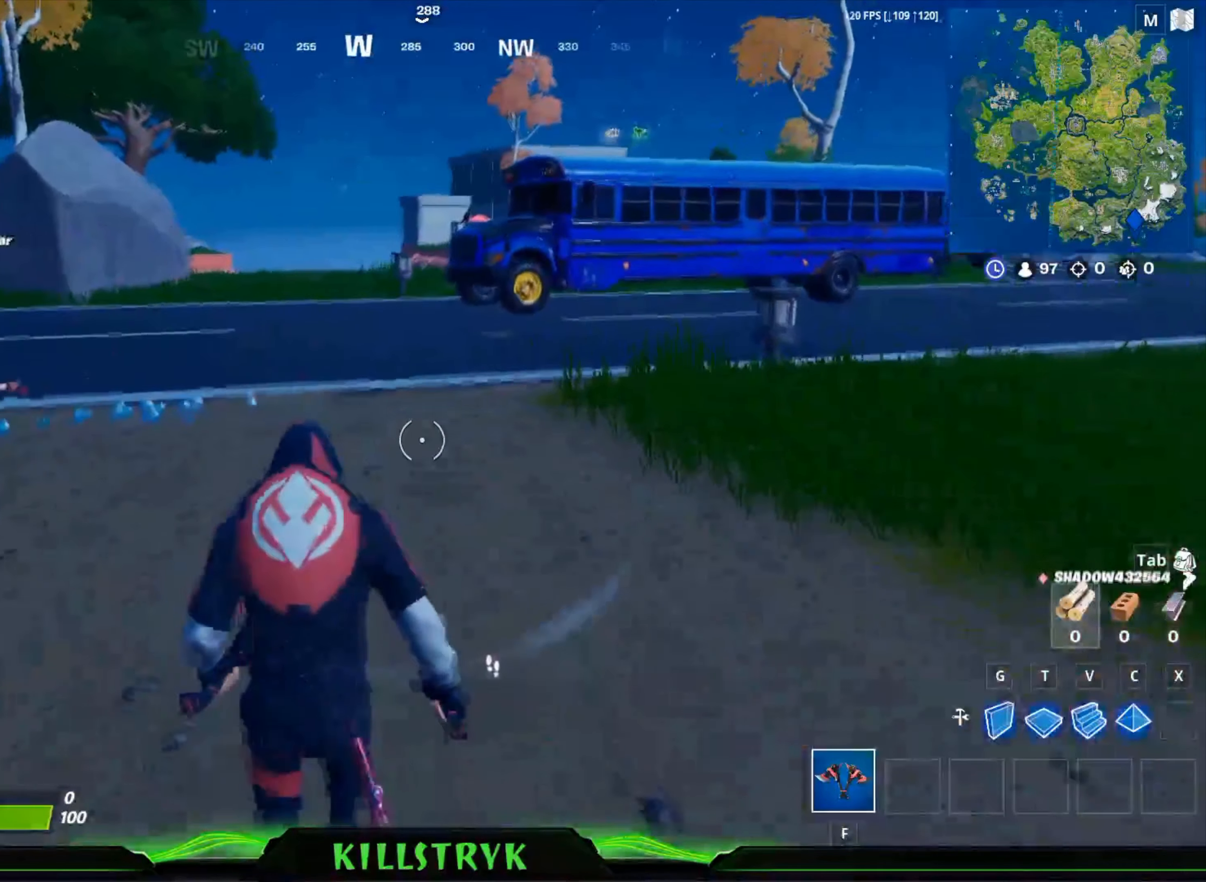
{"keys": ["w"], "mouse": [], "events": []}
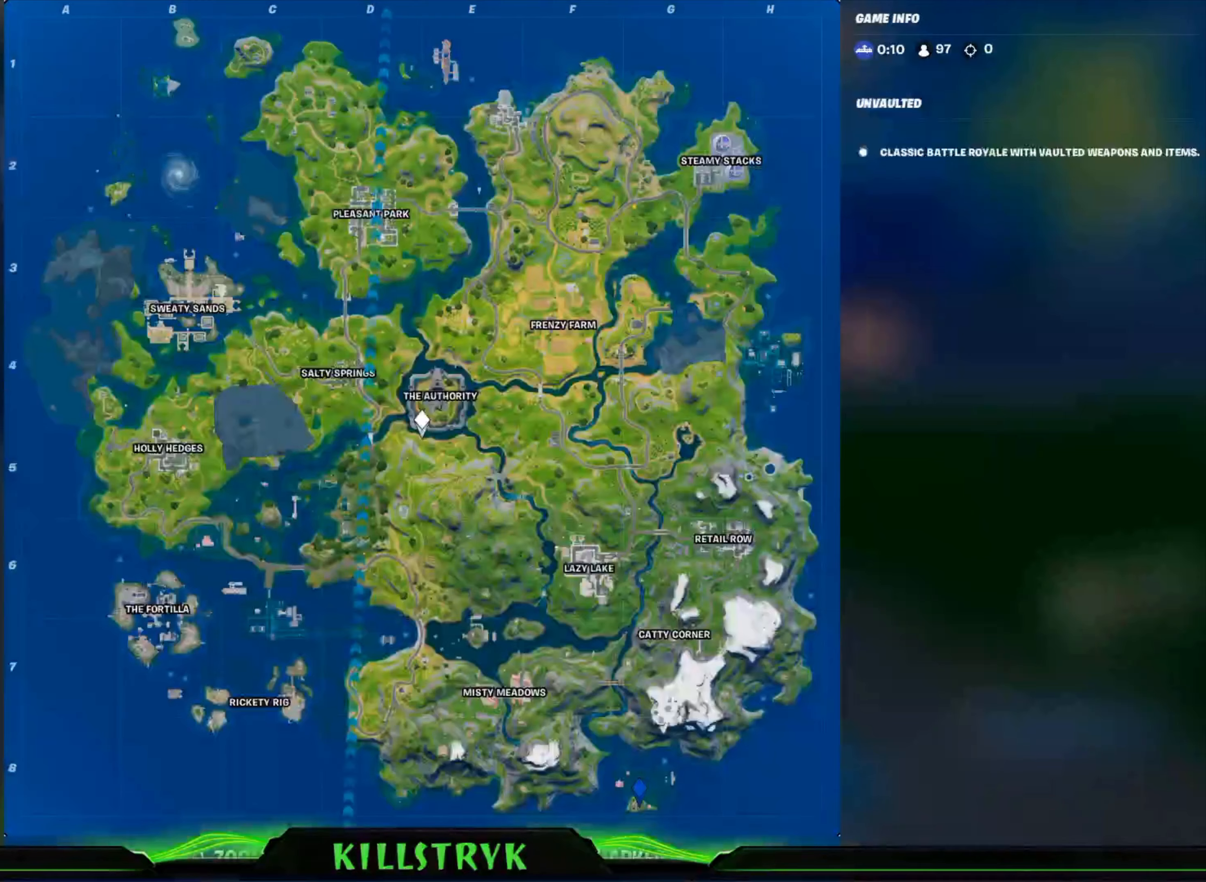
{"keys": ["w"], "mouse": [], "events": []}
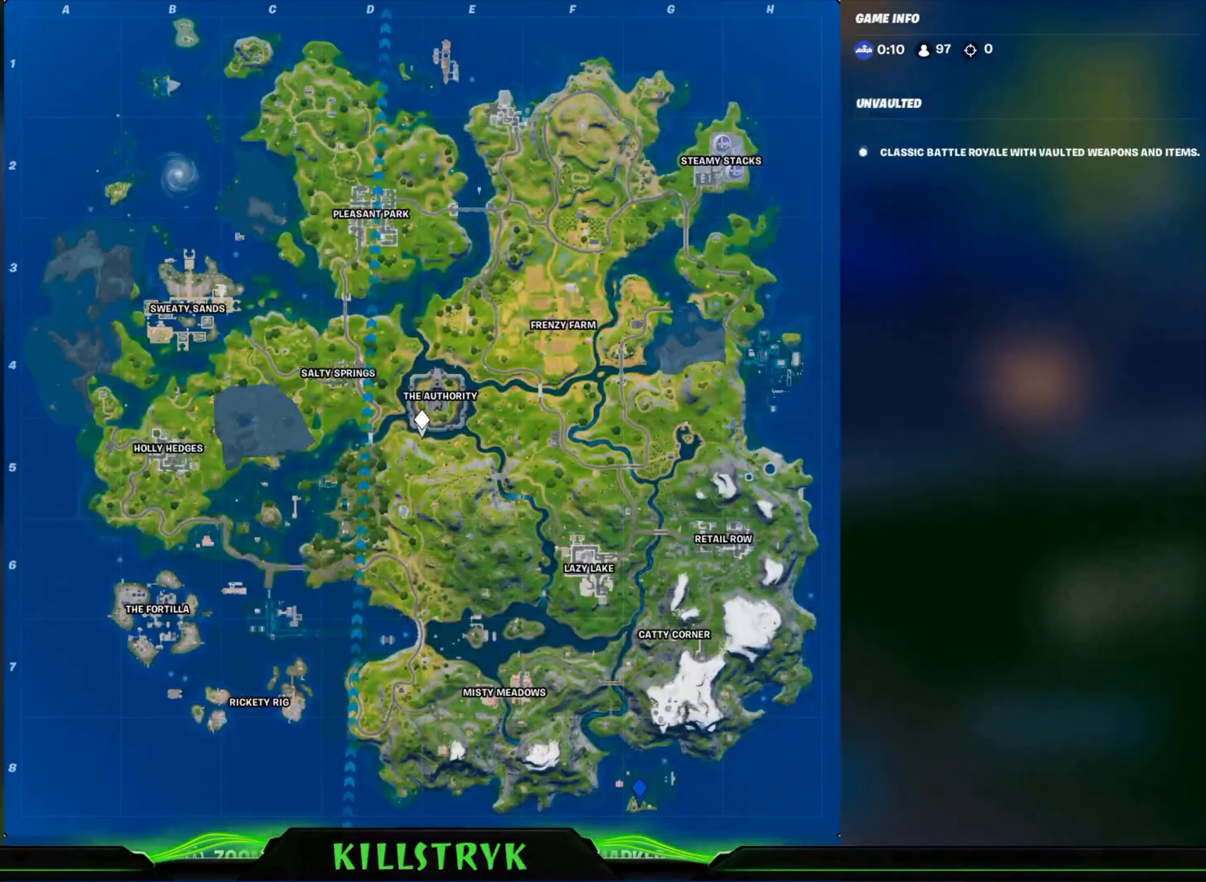
{"keys": ["w"], "mouse": [], "events": []}
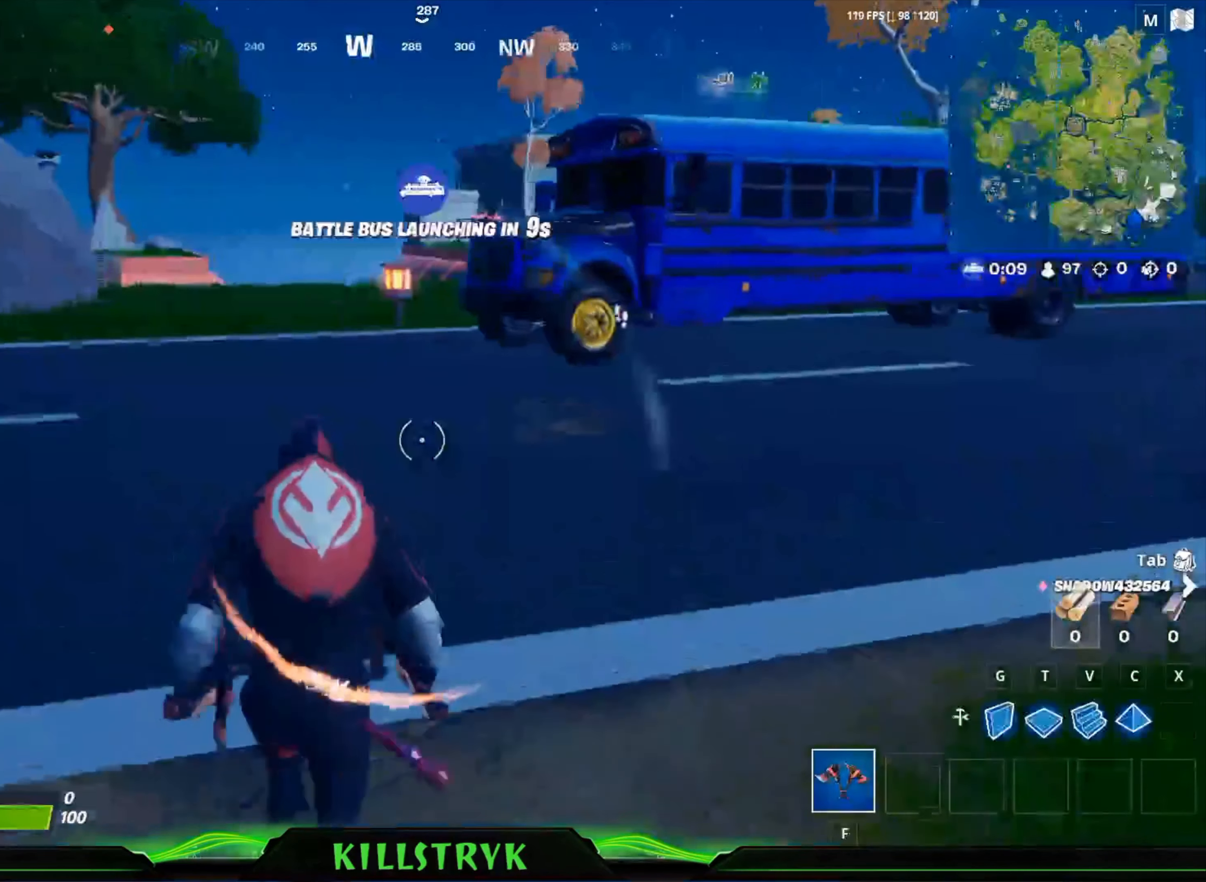
{"keys": ["a", "w"], "mouse": [], "events": [[480, "a", "down"]]}
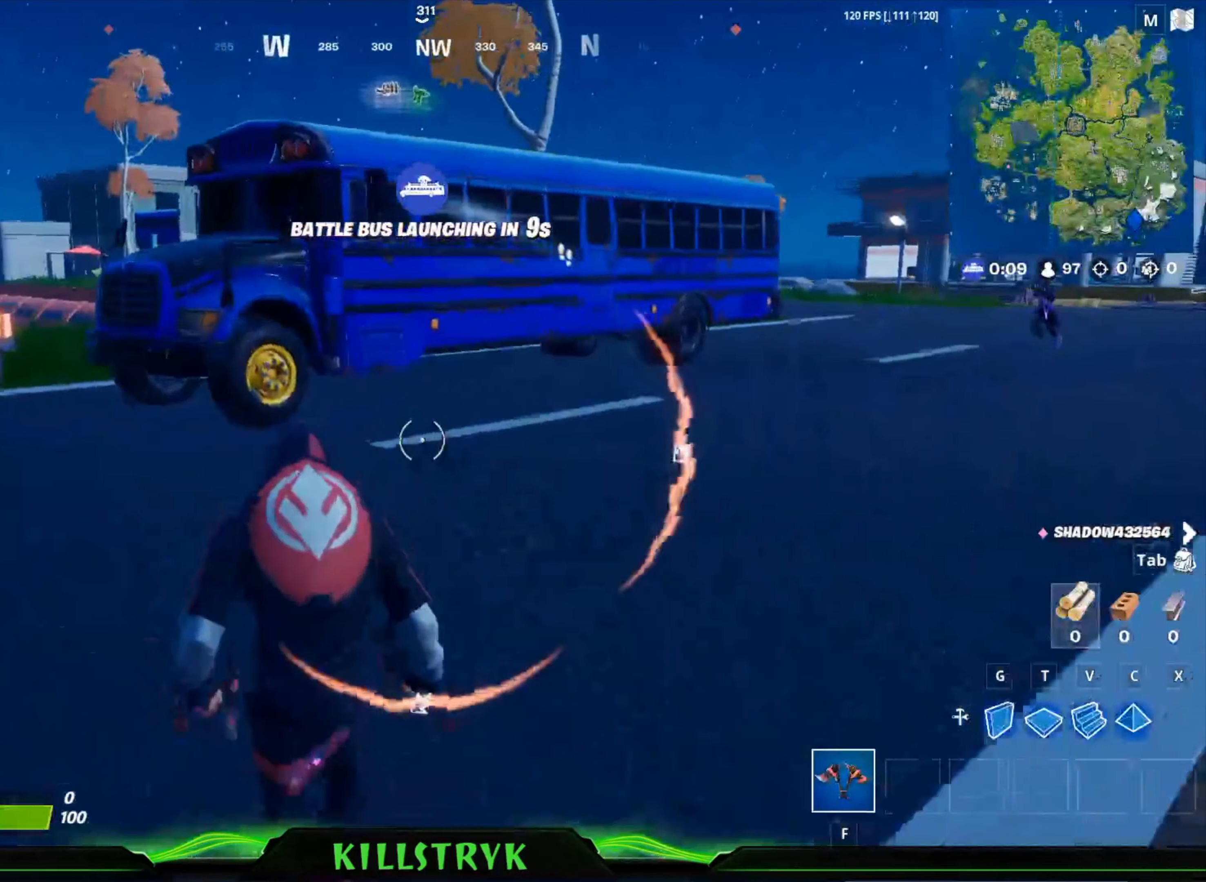
{"keys": ["a", "w"], "mouse": [], "events": [[40, "space", "down"], [200, "space", "up"]]}
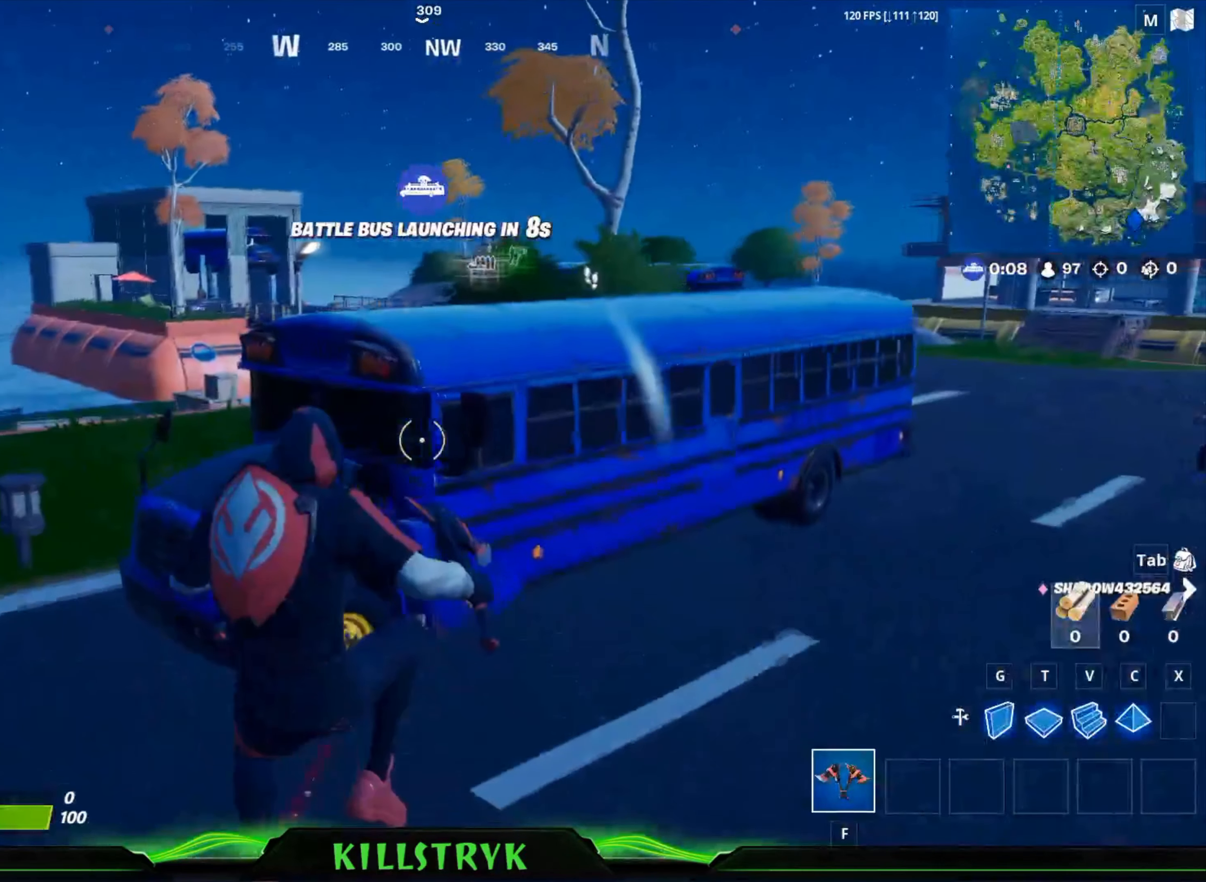
{"keys": ["space", "w"], "mouse": [], "events": [[400, "a", "up"], [520, "space", "down"]]}
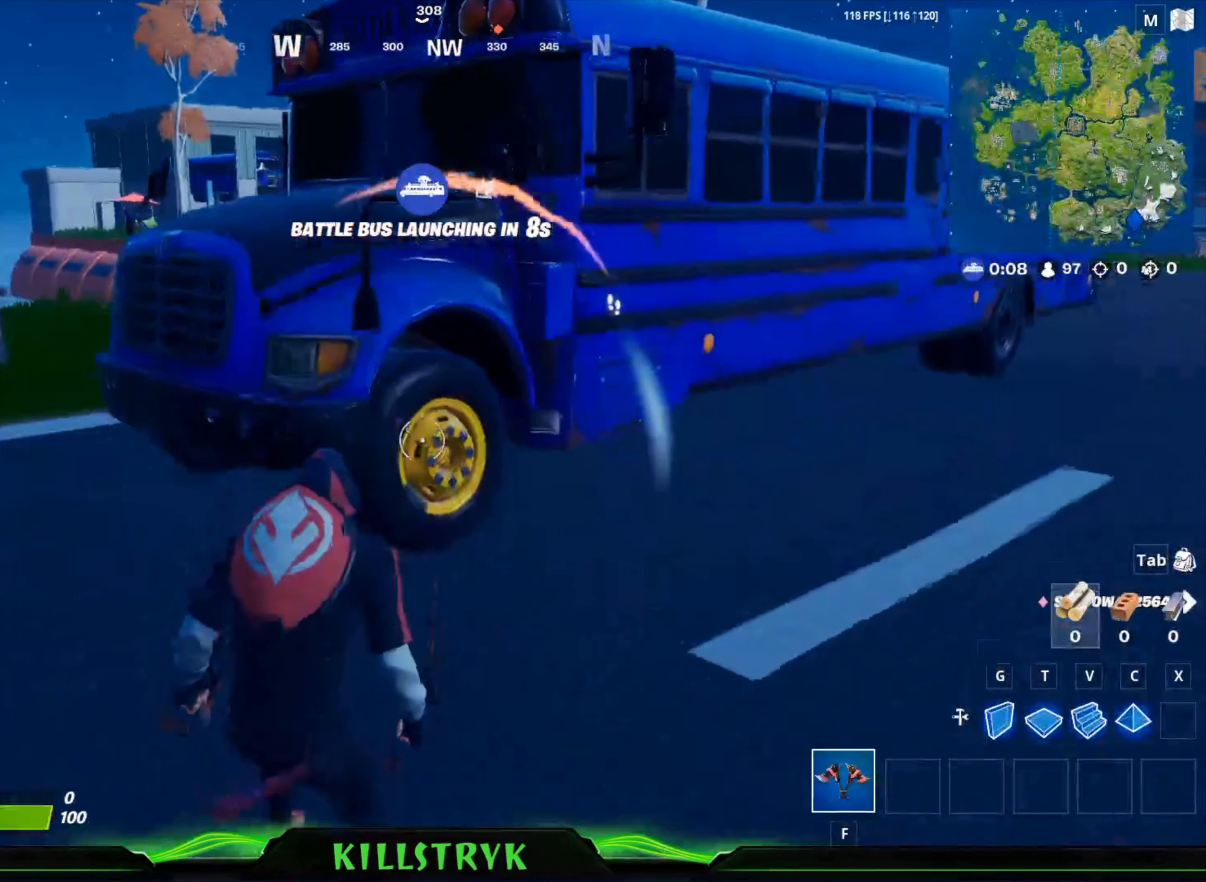
{"keys": [], "mouse": [], "events": [[160, "space", "up"], [440, "w", "up"]]}
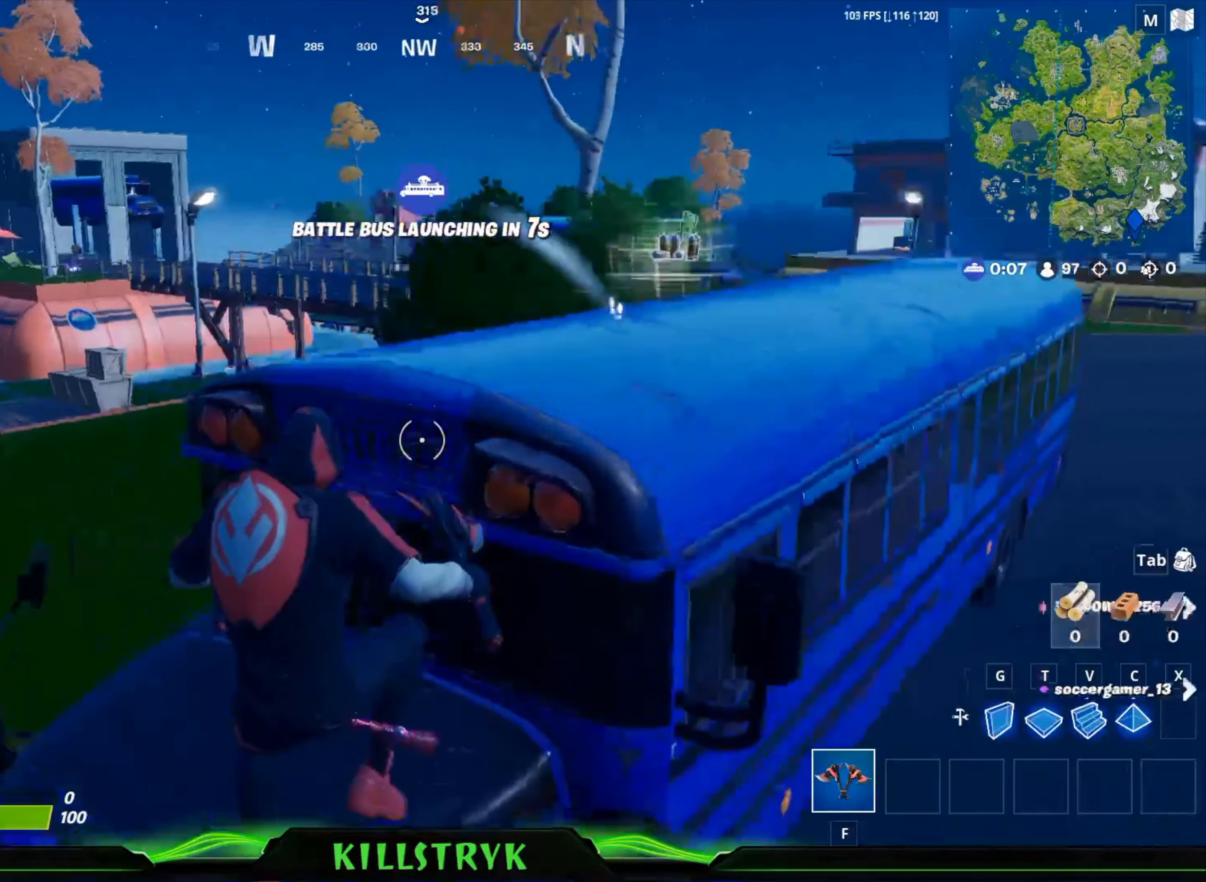
{"keys": ["space", "w"], "mouse": [], "events": [[320, "w", "down"], [400, "space", "down"]]}
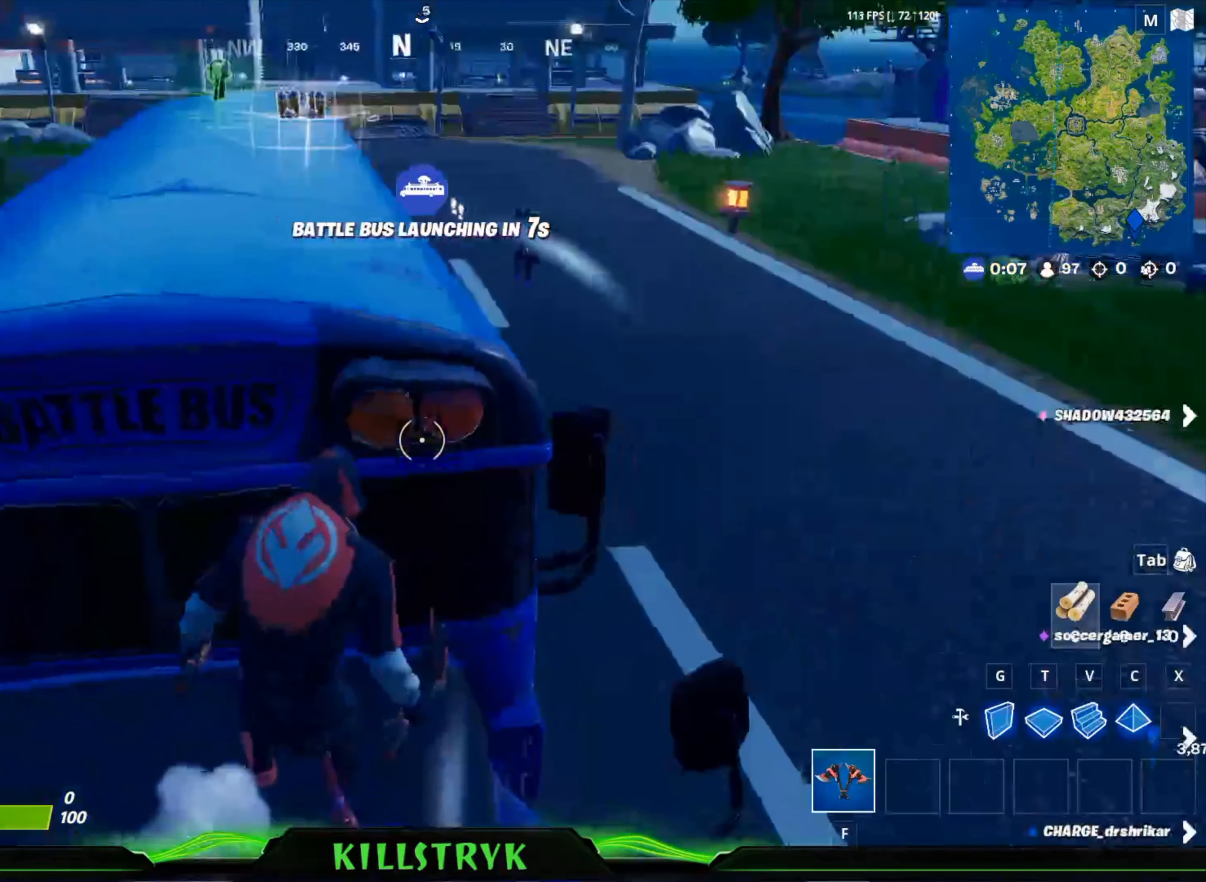
{"keys": ["w"], "mouse": [], "events": [[40, "space", "up"]]}
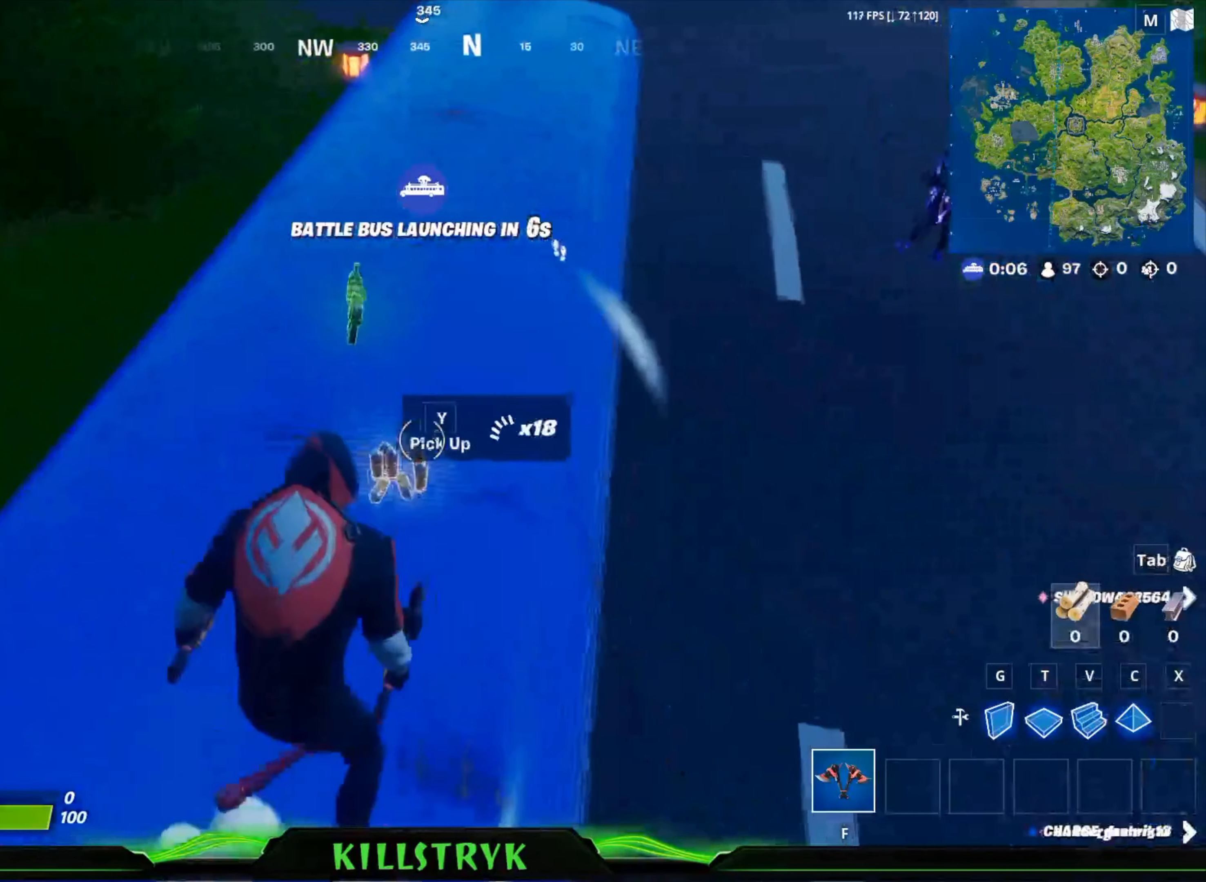
{"keys": ["w"], "mouse": [], "events": []}
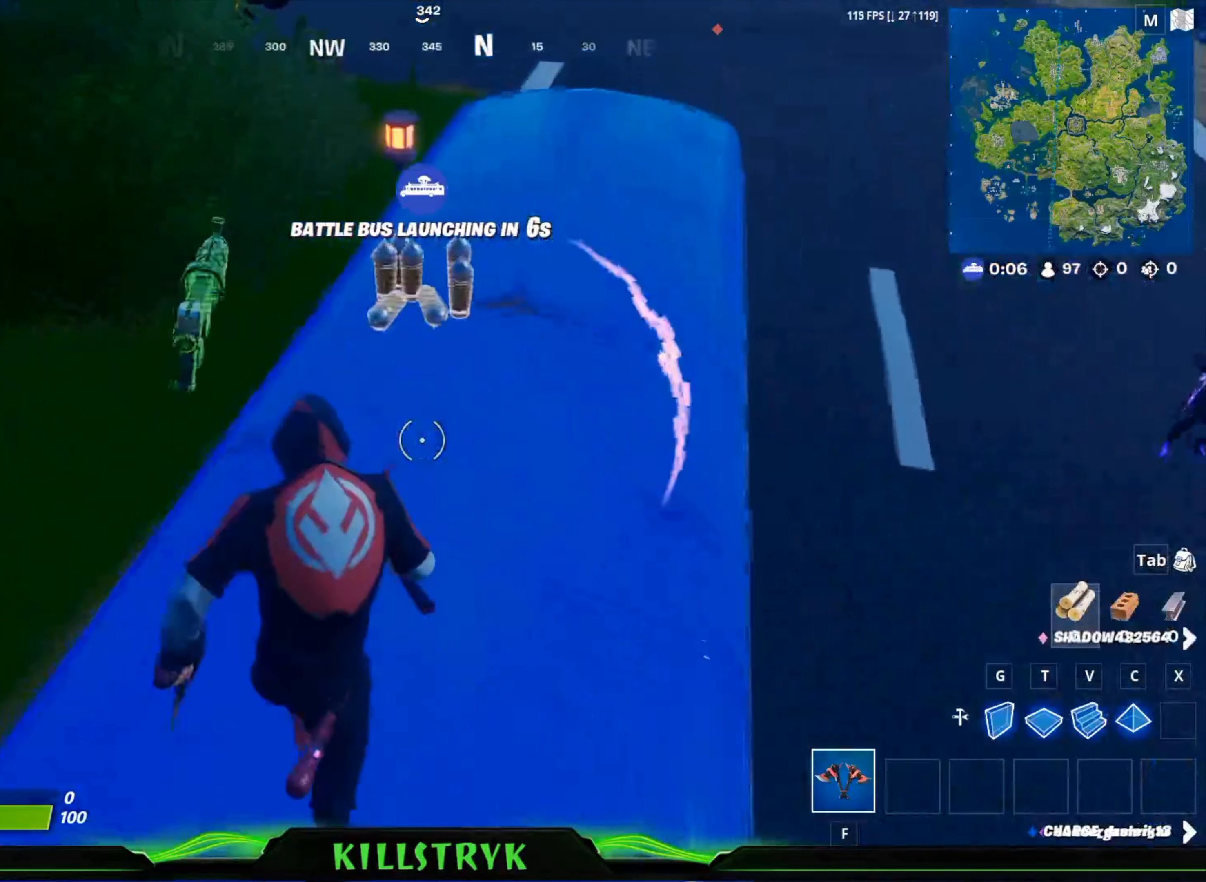
{"keys": ["1", "w"], "mouse": [], "events": [[480, "1", "down"]]}
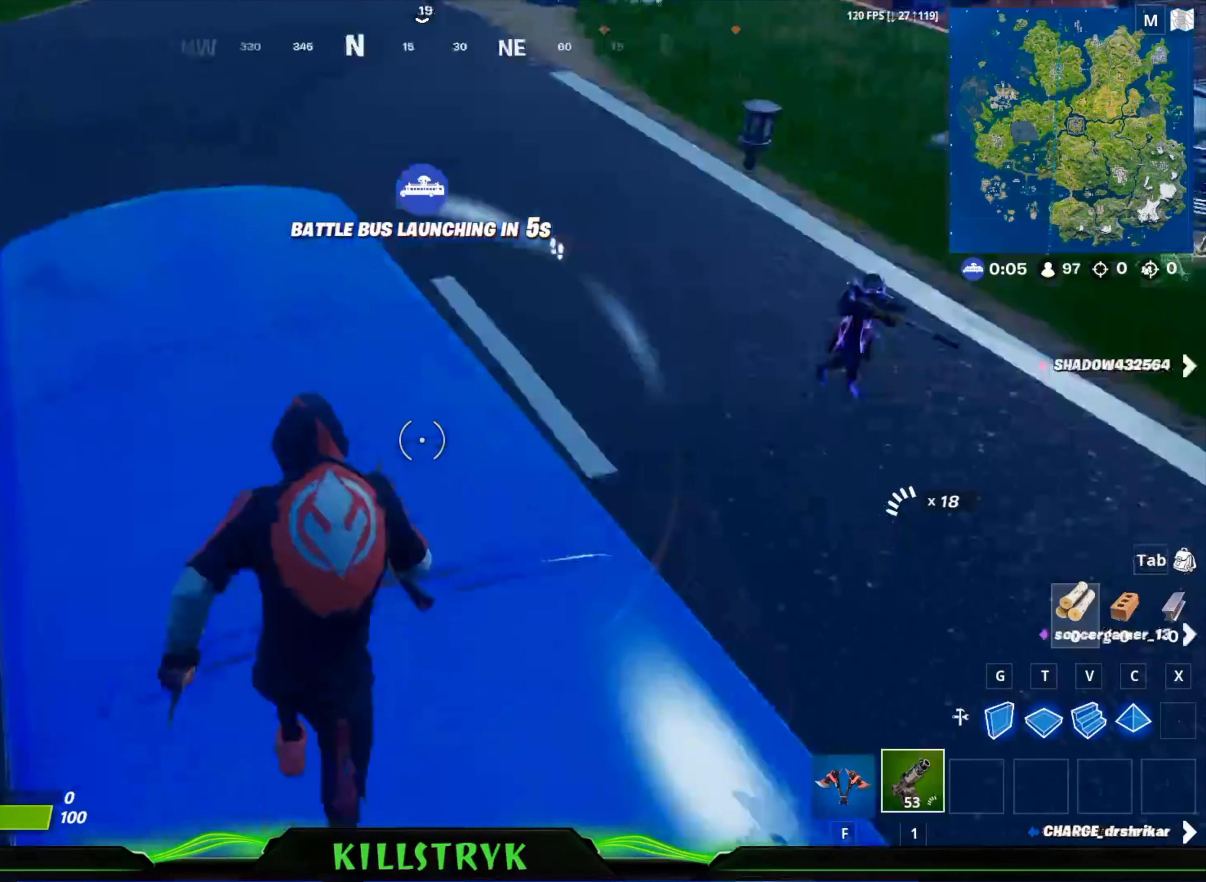
{"keys": ["w"], "mouse": [], "events": [[160, "1", "up"], [360, "space", "down"], [480, "space", "up"]]}
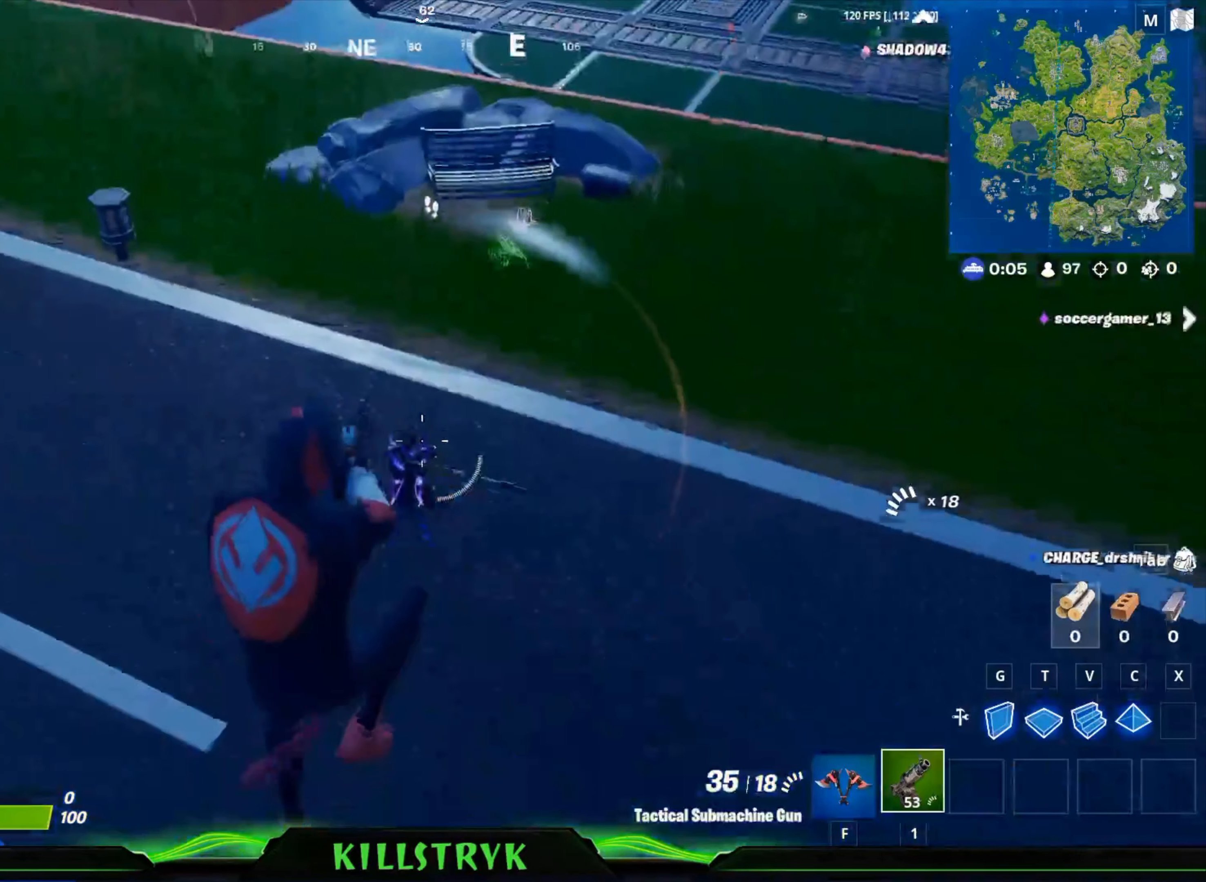
{"keys": ["w"], "mouse": ["left", "right"], "events": [[200, "mouse_left", "down"], [400, "mouse_right", "down"]]}